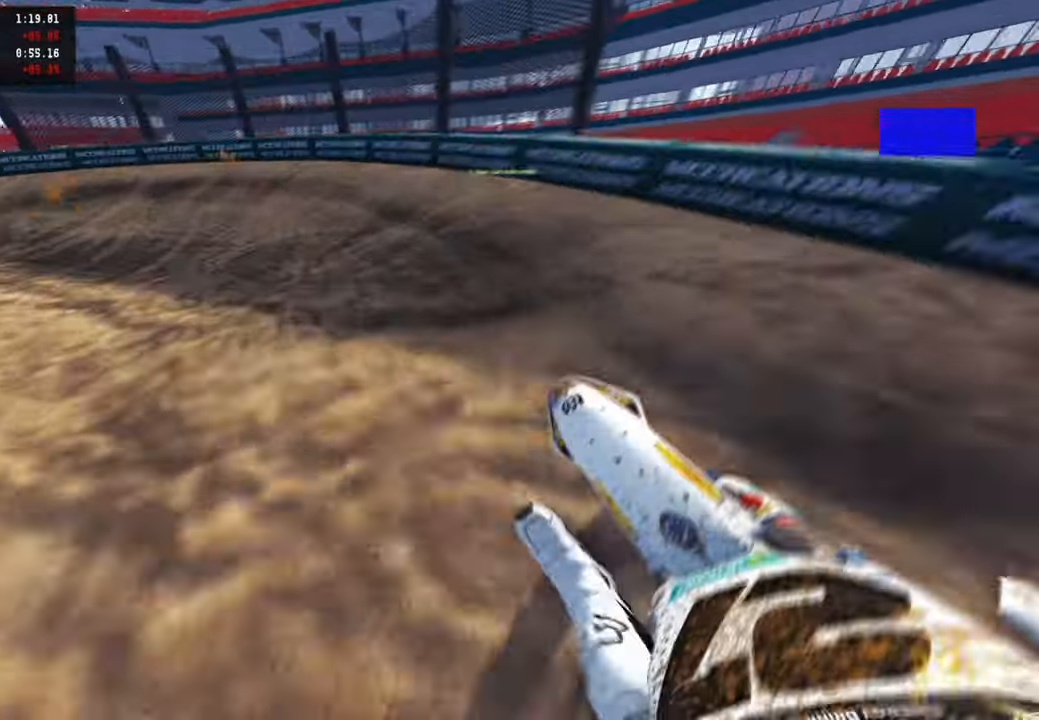
Gameplay with a controller (PlayStation layout); each line is a JSON object with the inputs held at the frame after it. "events" lists button and stick changes between this image and that frame as [ms after this image, input, new state], when the widget could be followed in between. Not read: TOUCHPAD.
{"buttons": ["R2"], "left_stick": "up-left", "right_stick": "up-right", "events": [[33, "R2", "up"], [100, "L2", "up"], [300, "R2", "down"], [367, "R2", "up"], [417, "right_stick", "up-right"], [433, "R2", "down"]]}
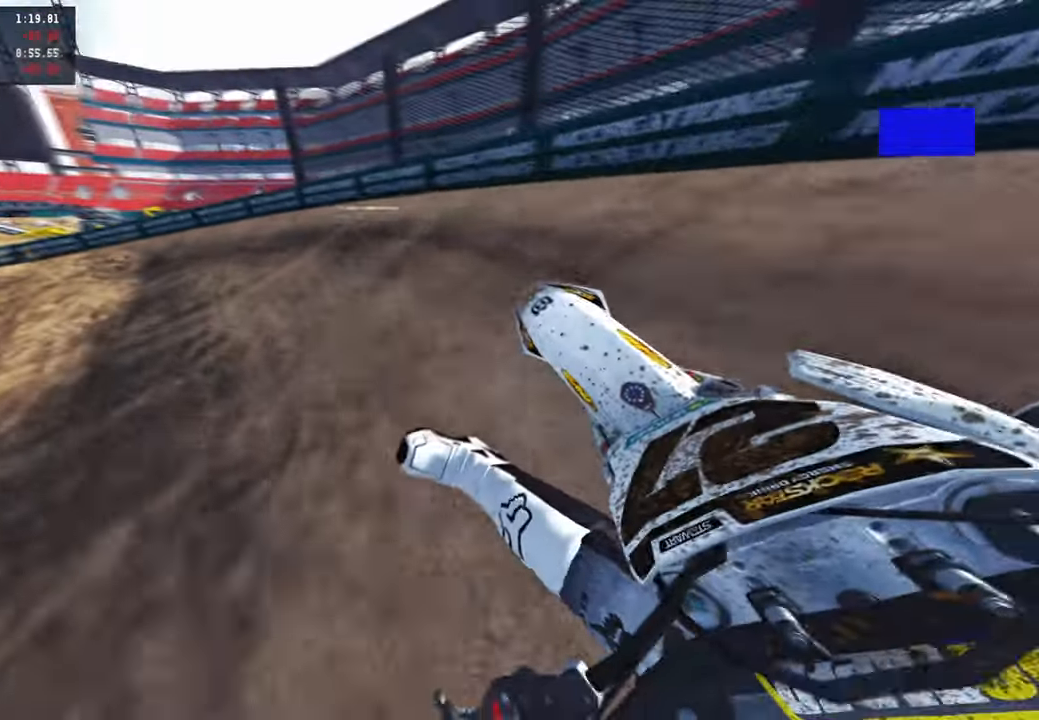
{"buttons": ["R2"], "left_stick": "up-left", "right_stick": "up-right", "events": [[217, "R2", "up"], [300, "R2", "down"]]}
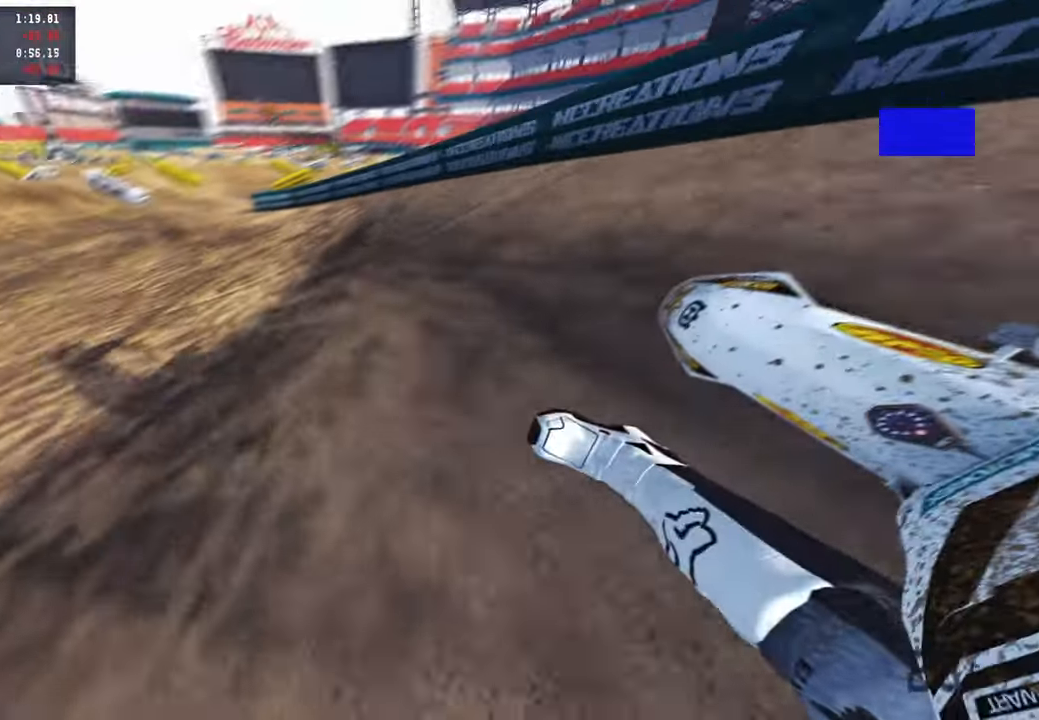
{"buttons": ["R2", "R3"], "left_stick": "up-left", "right_stick": "up-right", "events": [[450, "R3", "down"]]}
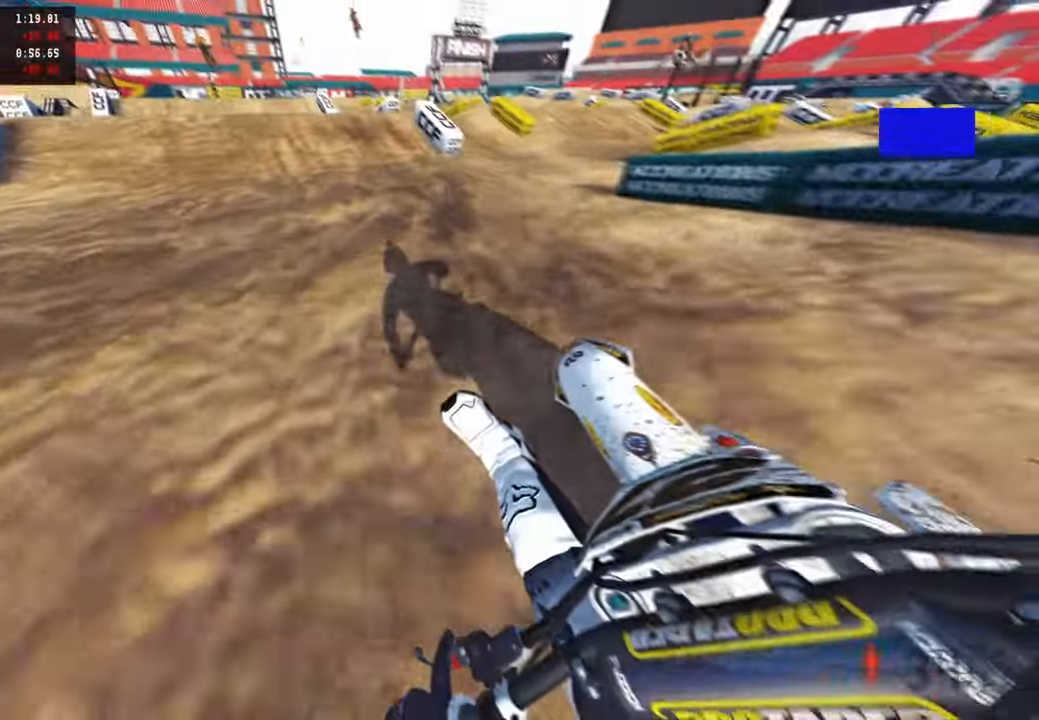
{"buttons": ["R2"], "left_stick": "up", "right_stick": "center", "events": [[117, "R3", "up"], [250, "left_stick", "up"], [267, "right_stick", "center"]]}
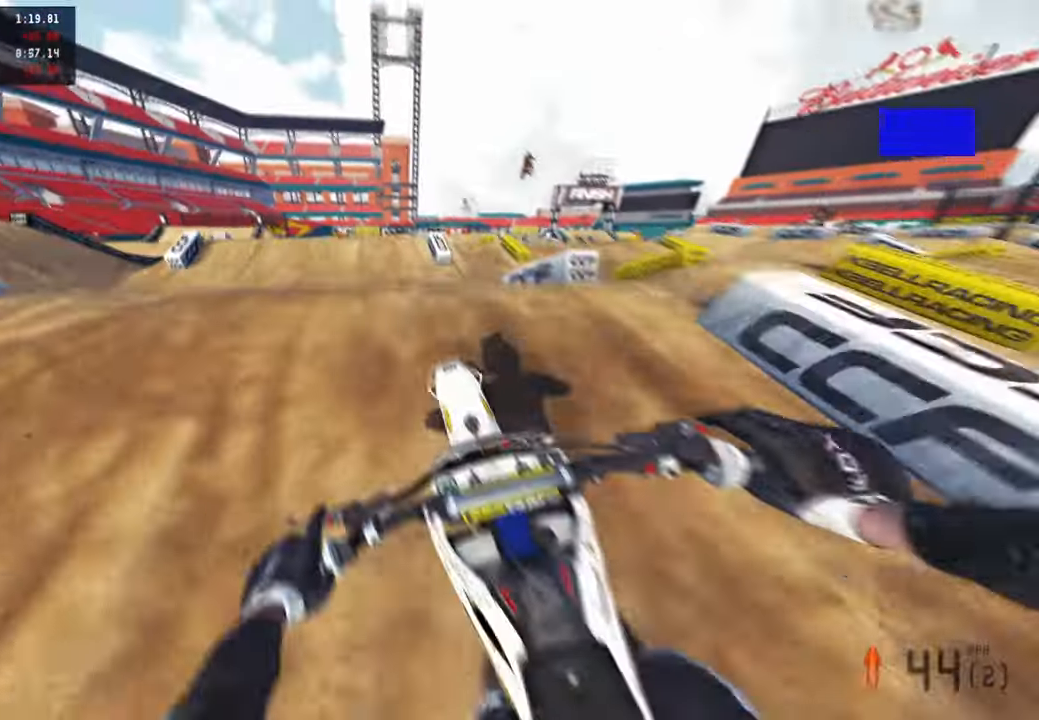
{"buttons": ["R2", "R3"], "left_stick": "up-left", "right_stick": "center", "events": [[17, "left_stick", "up-left"], [67, "right_stick", "up"], [250, "R3", "down"], [350, "R3", "up"], [350, "right_stick", "up-right"], [483, "R3", "down"], [483, "right_stick", "center"]]}
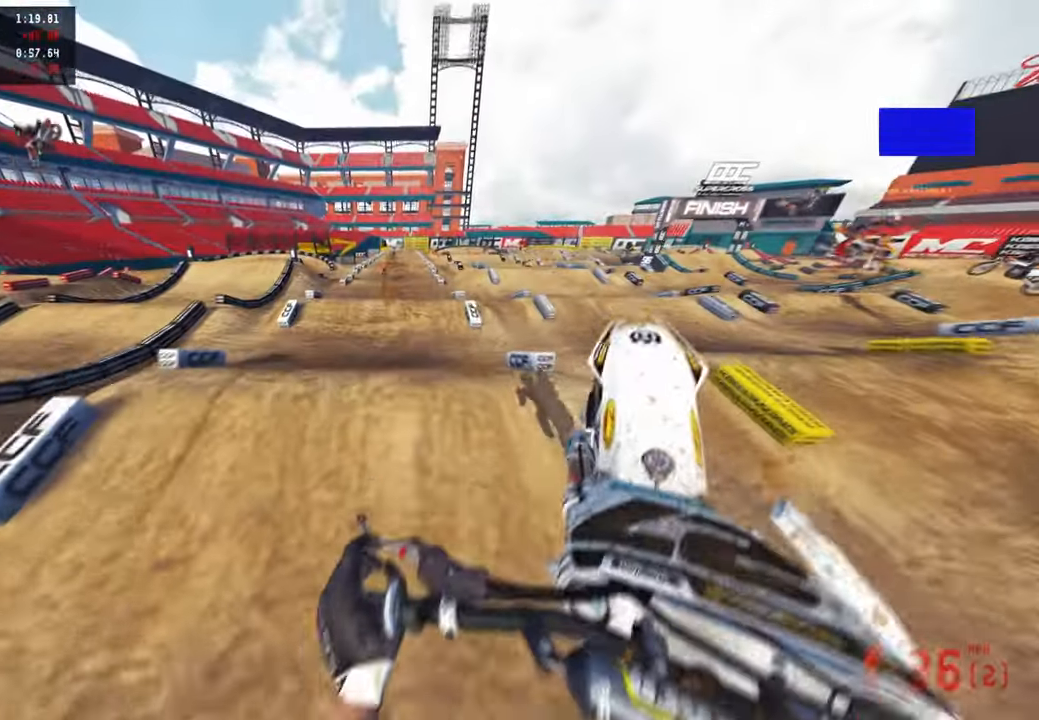
{"buttons": ["R2"], "left_stick": "up-right", "right_stick": "up", "events": [[33, "right_stick", "right"], [100, "R1", "down"], [133, "R3", "up"], [150, "right_stick", "down-right"], [183, "R1", "up"], [183, "left_stick", "up-right"], [300, "right_stick", "center"], [367, "right_stick", "up"]]}
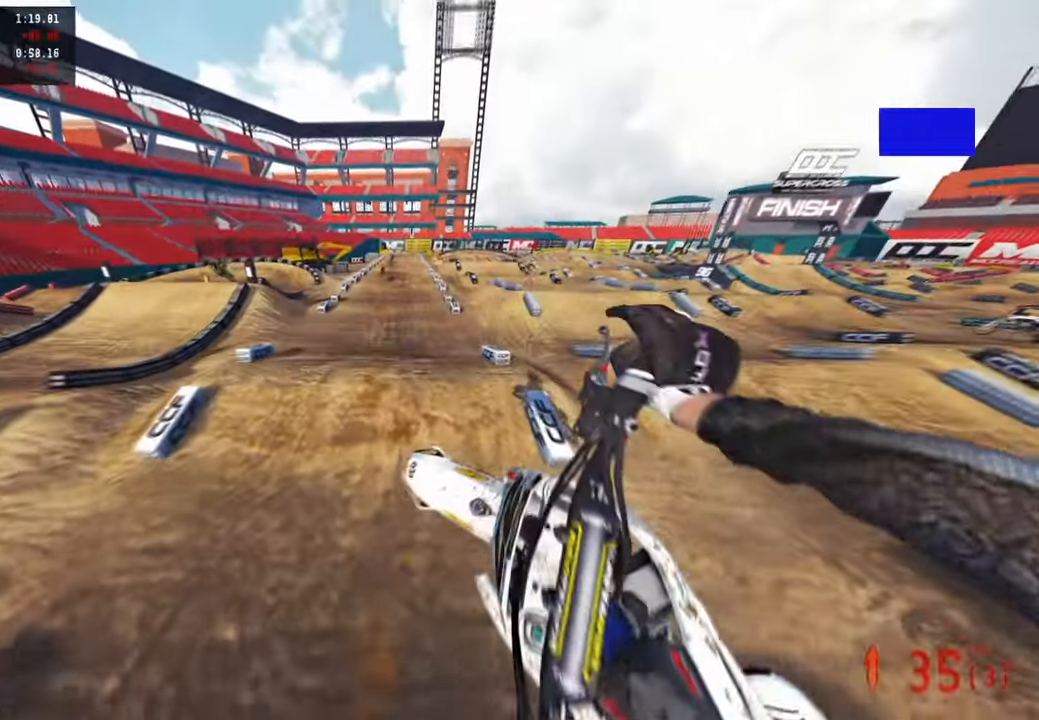
{"buttons": ["R2"], "left_stick": "center", "right_stick": "down-left", "events": [[217, "right_stick", "center"], [367, "right_stick", "down-left"], [433, "left_stick", "center"]]}
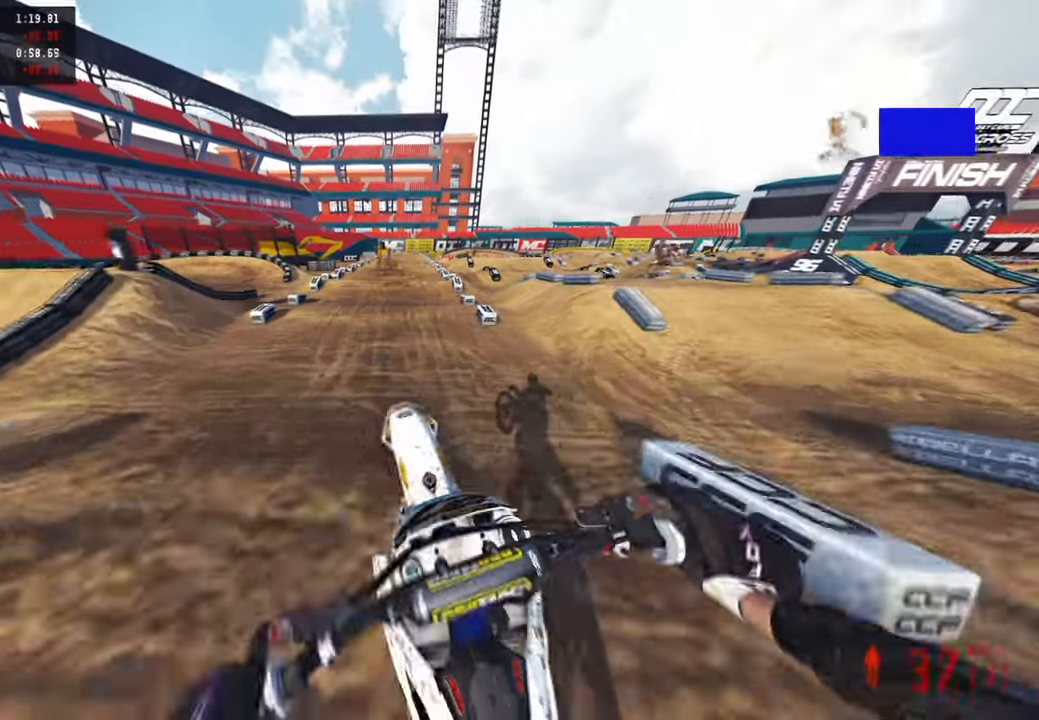
{"buttons": ["R2"], "left_stick": "center", "right_stick": "down-left", "events": [[133, "R3", "down"], [250, "R3", "up"], [317, "R3", "down"], [350, "left_stick", "up-right"], [350, "right_stick", "center"], [417, "left_stick", "center"], [417, "right_stick", "down-left"], [433, "R3", "up"]]}
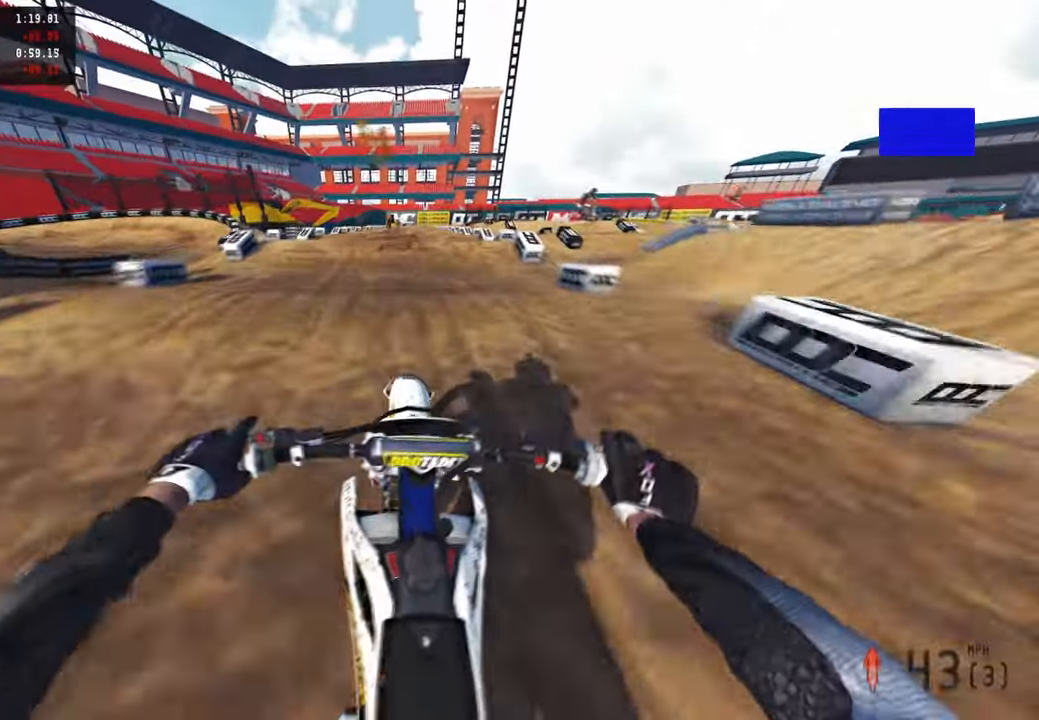
{"buttons": ["R2"], "left_stick": "center", "right_stick": "down-left", "events": [[17, "right_stick", "center"], [267, "R1", "down"], [350, "R1", "up"], [350, "right_stick", "down-left"]]}
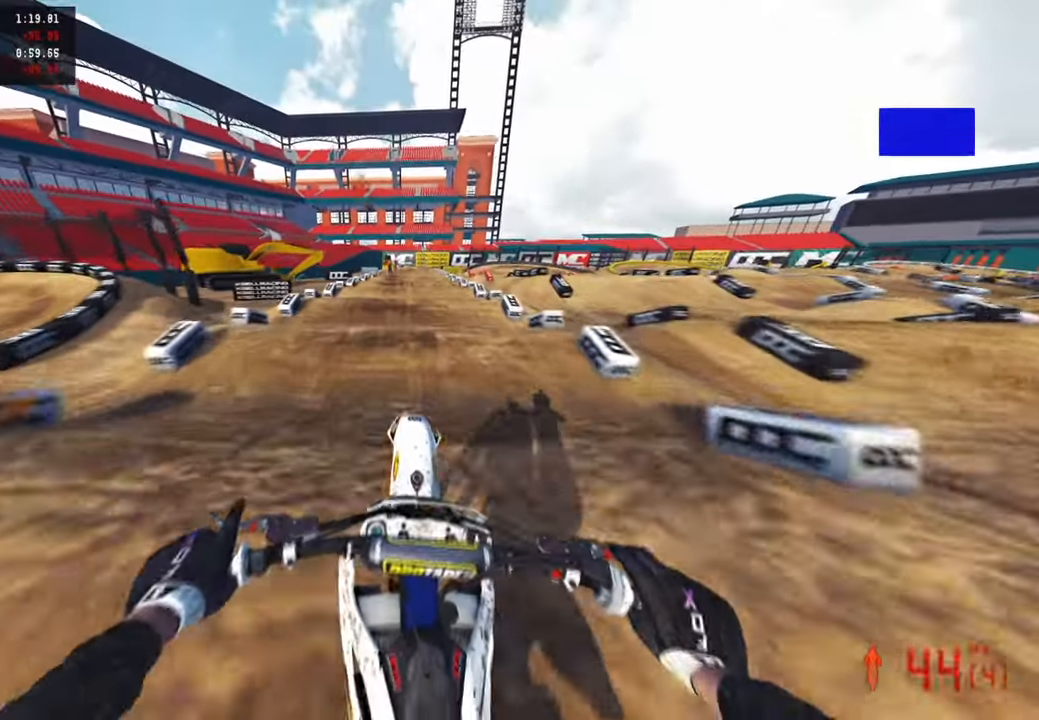
{"buttons": ["R2"], "left_stick": "center", "right_stick": "center", "events": [[200, "right_stick", "center"]]}
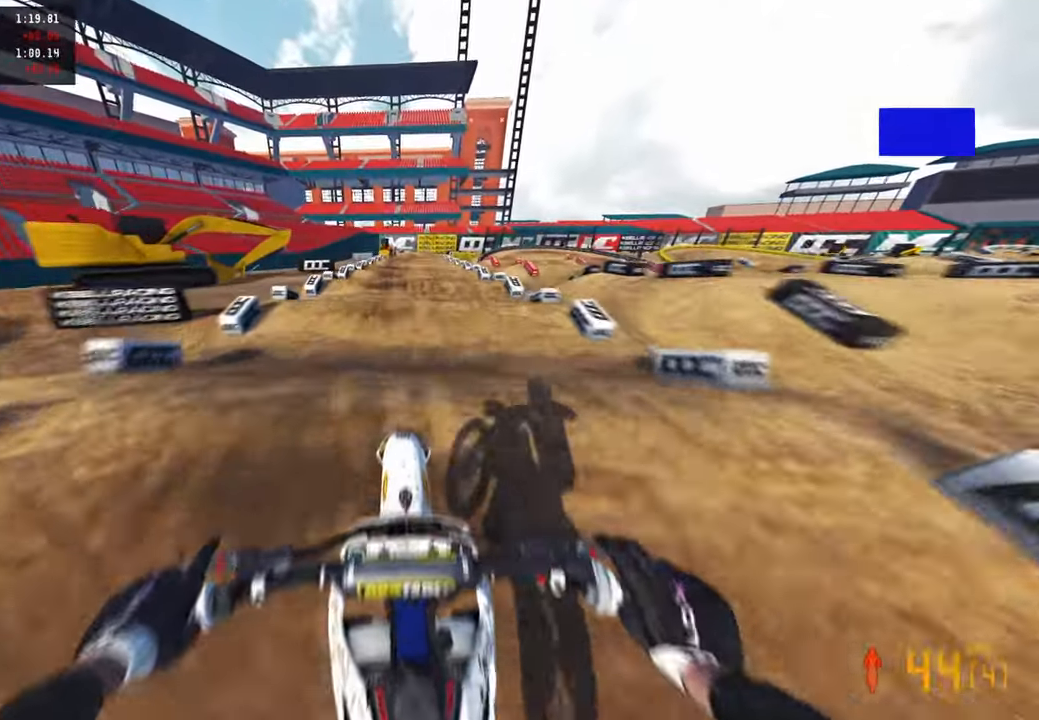
{"buttons": ["R2"], "left_stick": "center", "right_stick": "up", "events": [[233, "right_stick", "up"]]}
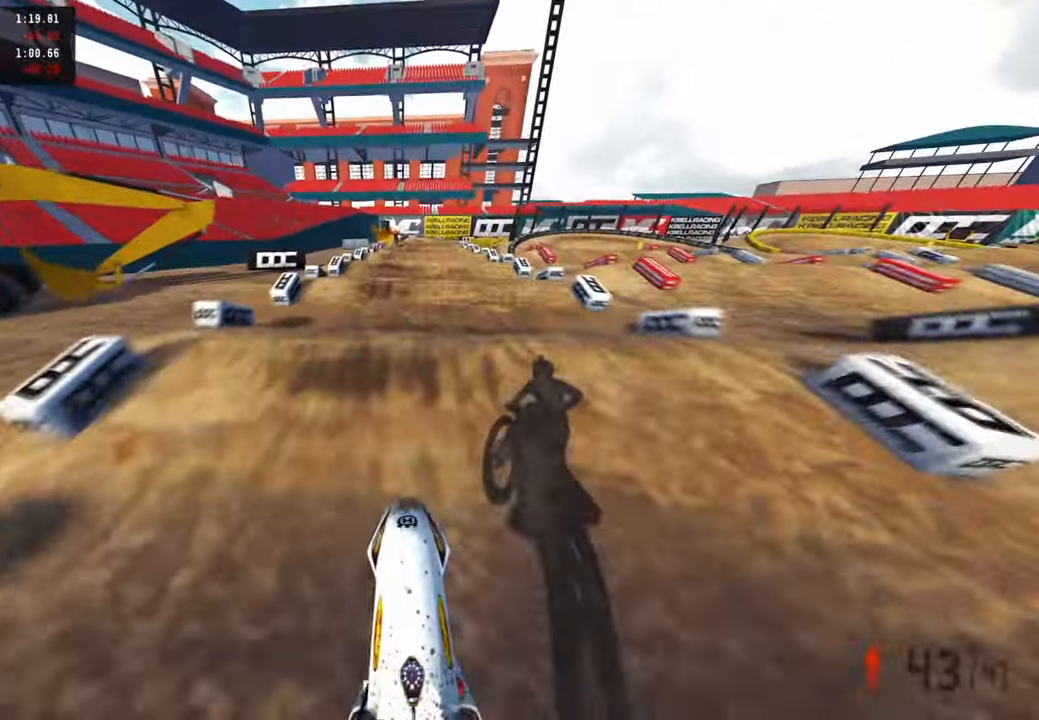
{"buttons": ["R2"], "left_stick": "center", "right_stick": "center", "events": [[83, "right_stick", "center"], [167, "right_stick", "up"], [283, "right_stick", "center"]]}
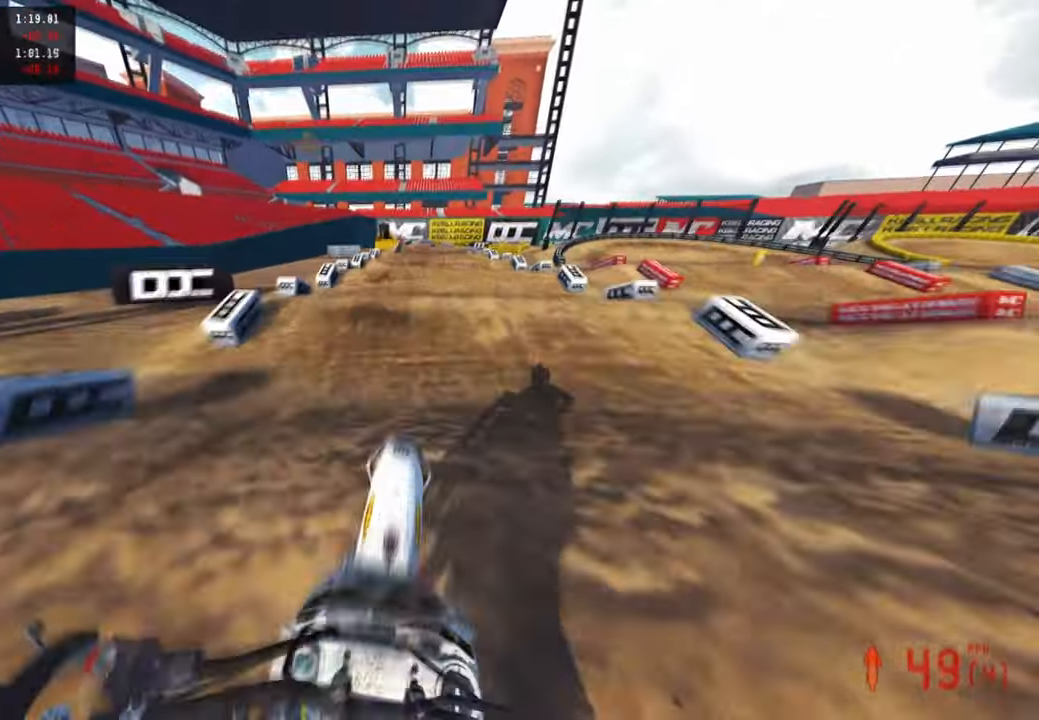
{"buttons": ["R2"], "left_stick": "center", "right_stick": "up", "events": [[17, "right_stick", "up"]]}
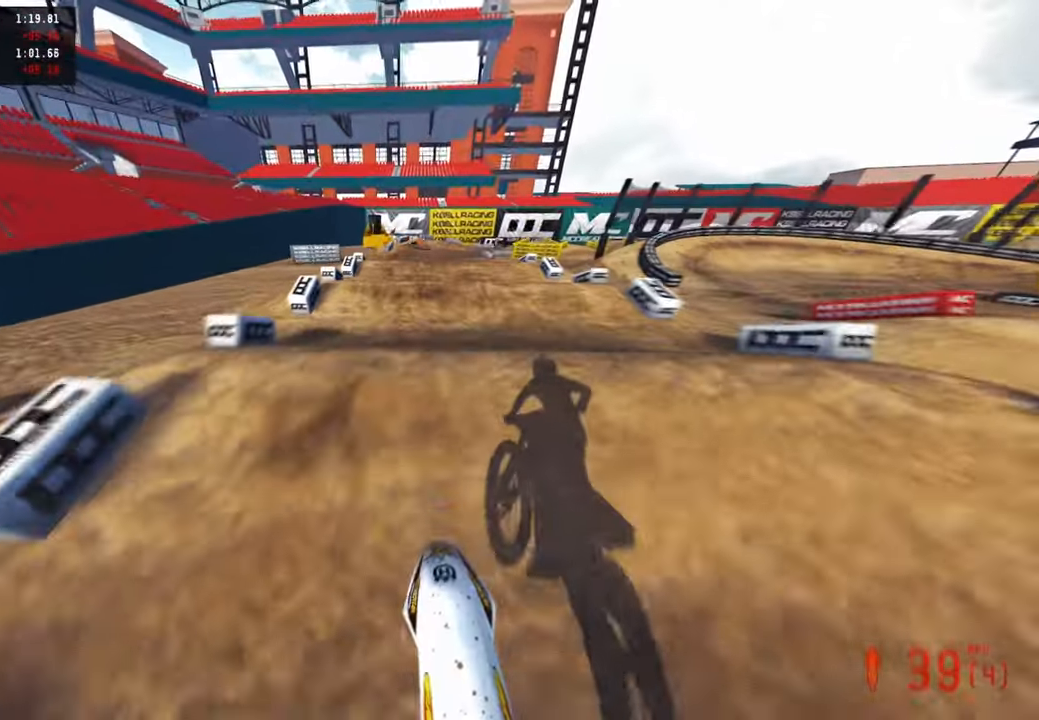
{"buttons": ["R2"], "left_stick": "center", "right_stick": "center", "events": [[17, "right_stick", "center"], [383, "right_stick", "up"], [500, "right_stick", "center"]]}
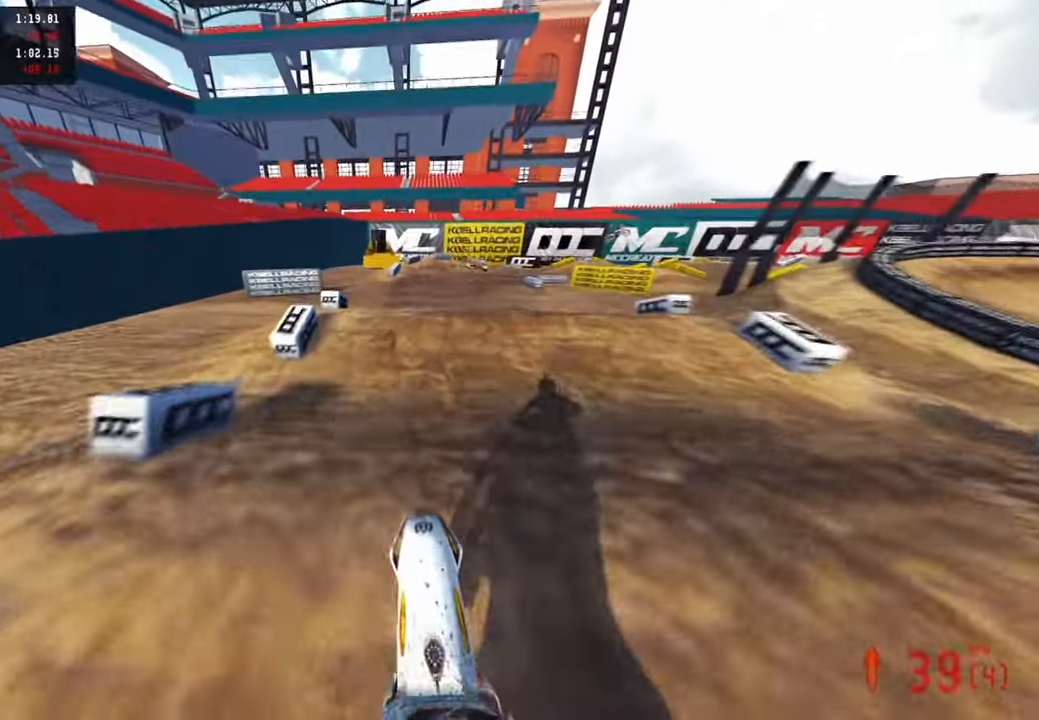
{"buttons": ["R2"], "left_stick": "up-right", "right_stick": "center", "events": [[50, "right_stick", "up"], [183, "right_stick", "center"], [233, "left_stick", "up-right"], [267, "R2", "up"], [267, "right_stick", "down-left"], [317, "L1", "down"], [317, "R2", "down"], [400, "L1", "up"], [400, "right_stick", "center"]]}
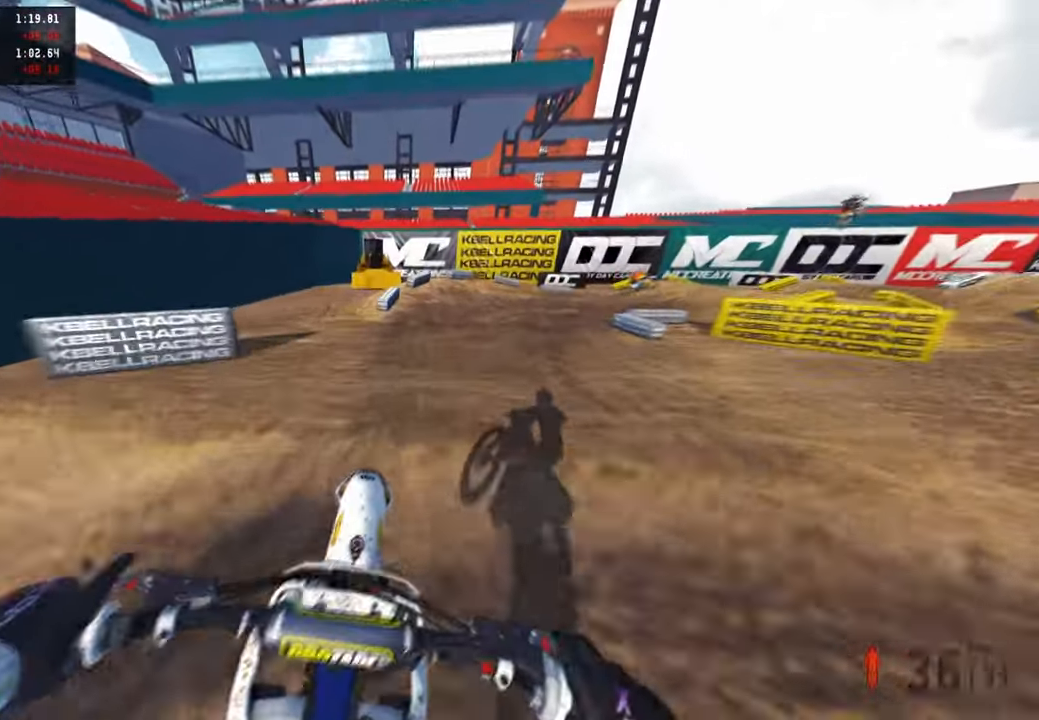
{"buttons": [], "left_stick": "up-right", "right_stick": "left", "events": [[33, "right_stick", "up"], [117, "L1", "down"], [217, "L1", "up"], [283, "right_stick", "center"], [333, "R2", "up"], [383, "right_stick", "left"]]}
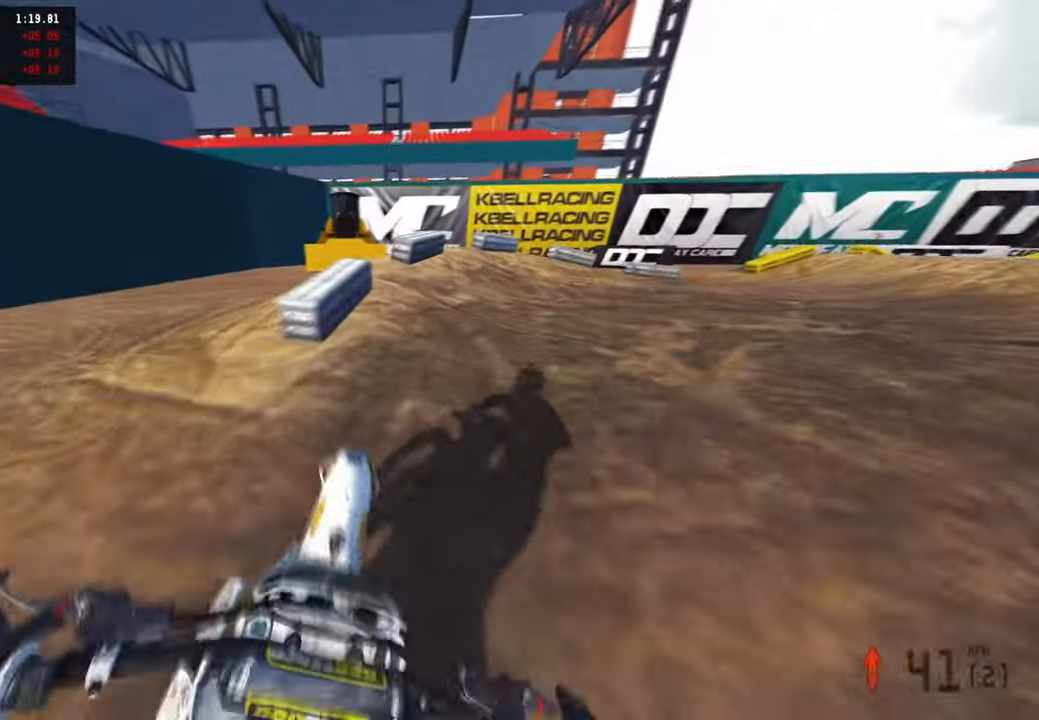
{"buttons": [], "left_stick": "up-right", "right_stick": "up-left", "events": [[50, "R3", "down"], [100, "right_stick", "up-left"], [117, "R3", "up"]]}
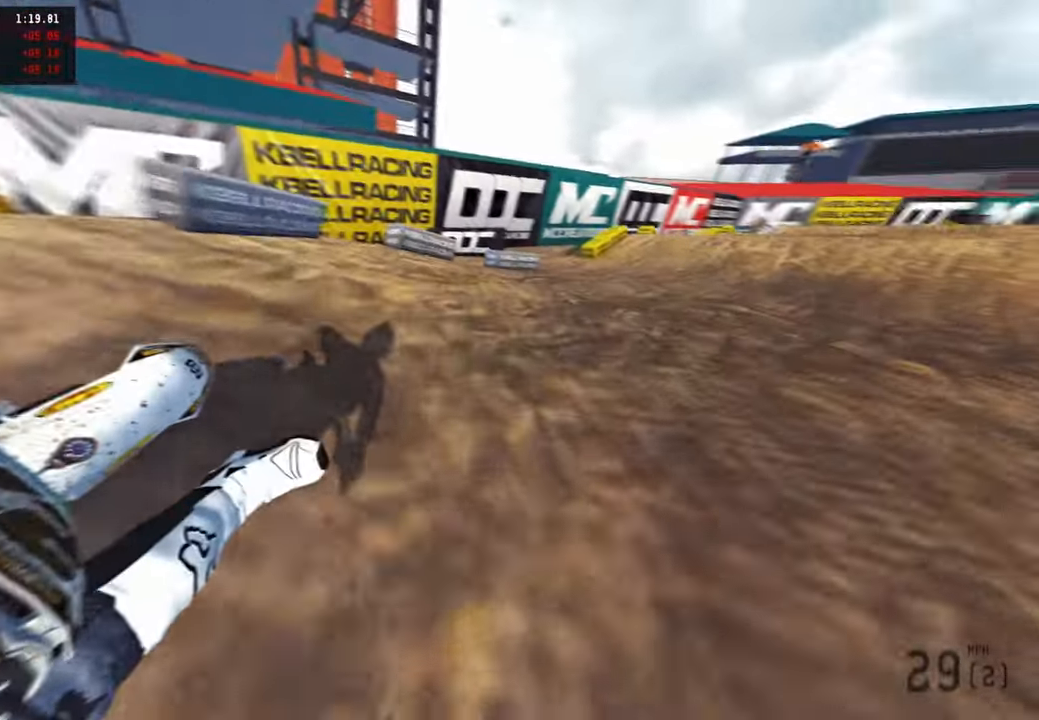
{"buttons": ["R2"], "left_stick": "up", "right_stick": "up-left", "events": [[133, "R2", "down"], [367, "R3", "down"], [450, "left_stick", "up"], [500, "R3", "up"]]}
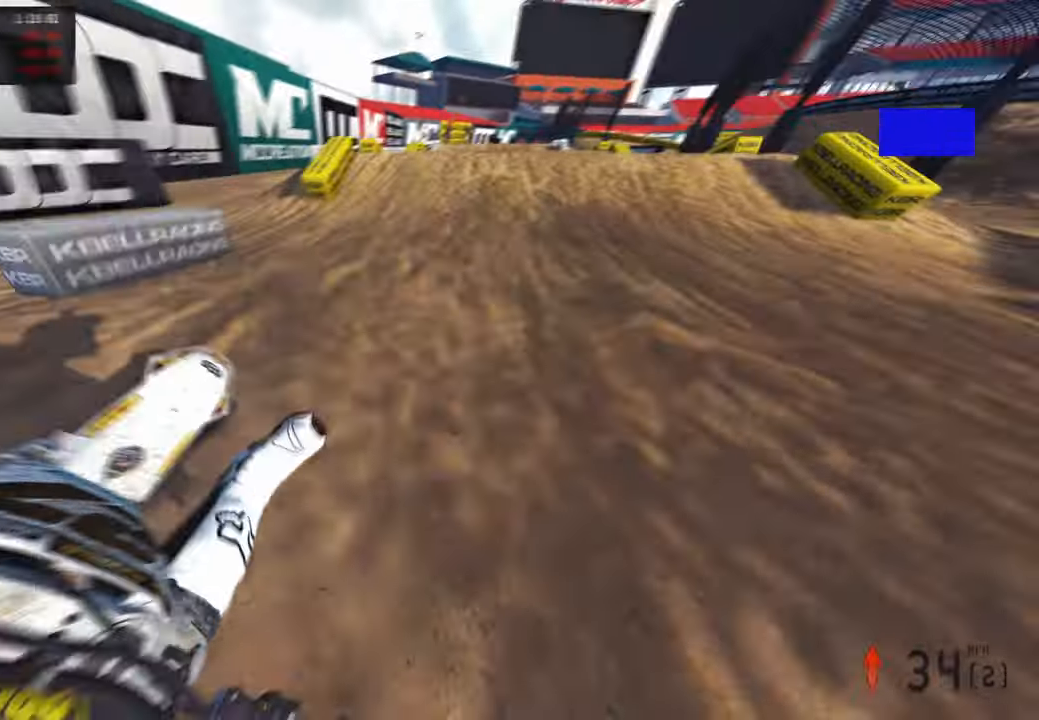
{"buttons": ["R2"], "left_stick": "center", "right_stick": "up", "events": [[133, "left_stick", "center"], [133, "right_stick", "left"], [400, "right_stick", "up"]]}
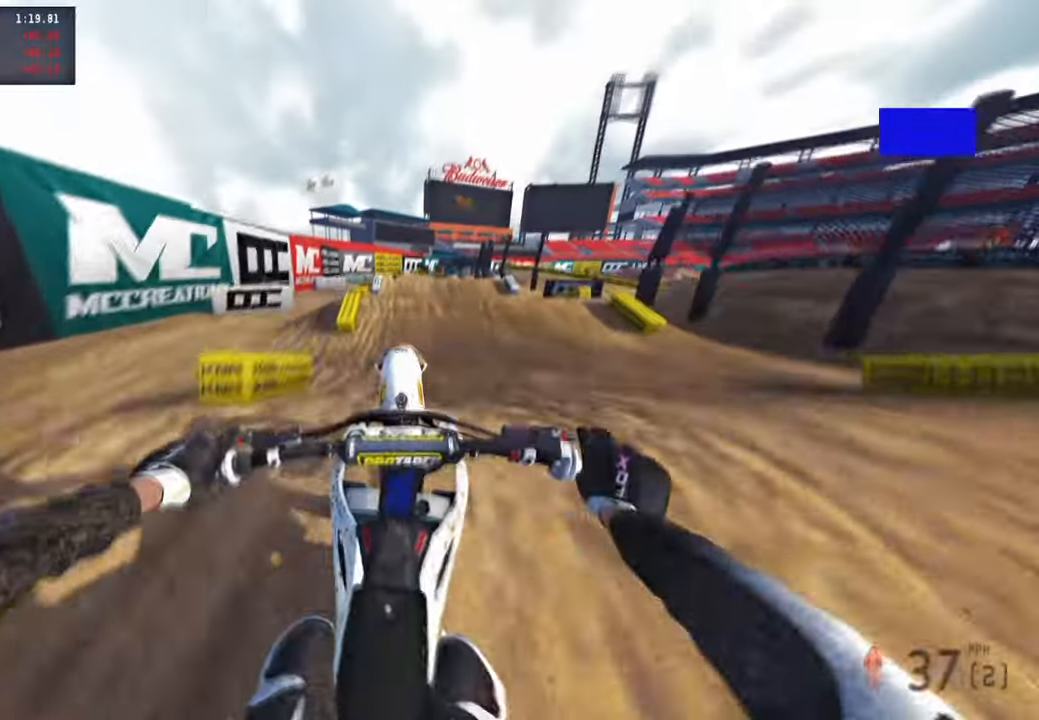
{"buttons": [], "left_stick": "center", "right_stick": "center", "events": [[117, "R3", "down"], [200, "R3", "up"], [233, "R2", "up"], [383, "right_stick", "center"]]}
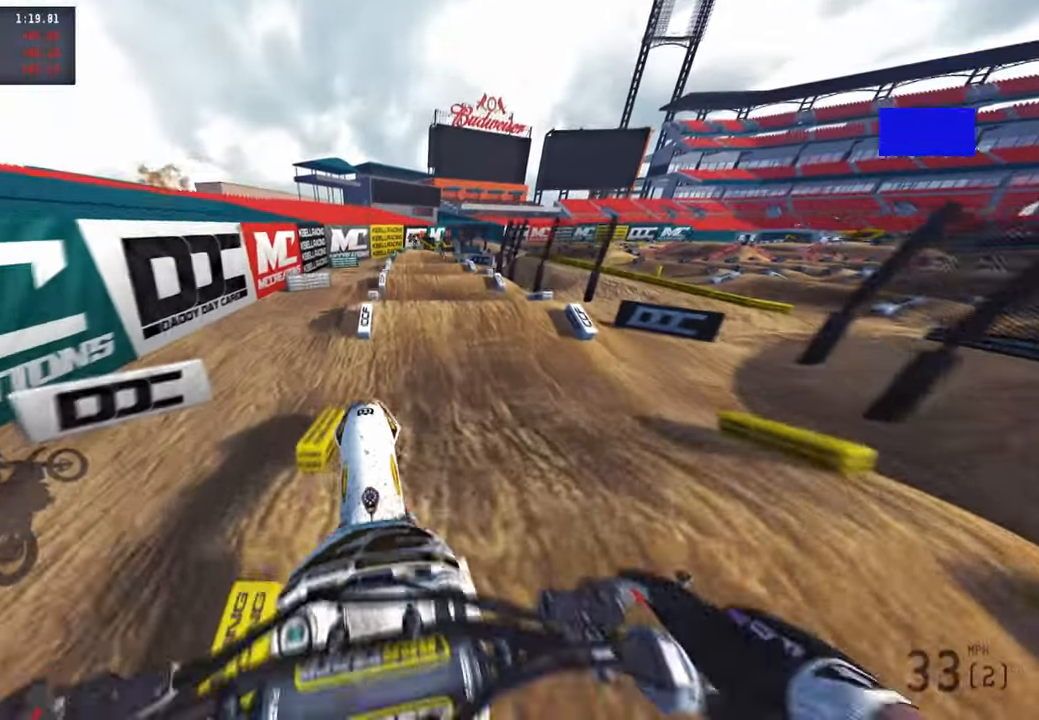
{"buttons": ["R2"], "left_stick": "center", "right_stick": "down-left", "events": [[33, "right_stick", "down"], [50, "R2", "down"], [133, "right_stick", "down-left"], [150, "R3", "down"], [283, "R3", "up"]]}
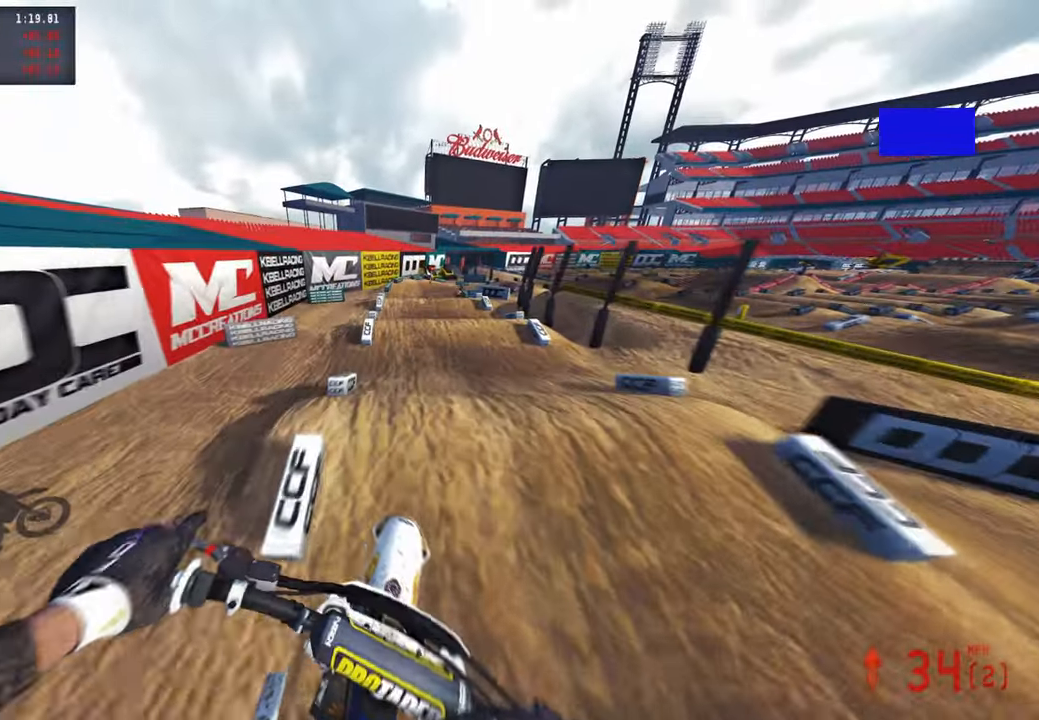
{"buttons": ["R2"], "left_stick": "center", "right_stick": "down-left", "events": [[17, "left_stick", "left"], [67, "right_stick", "down"], [100, "left_stick", "center"], [250, "right_stick", "down-left"]]}
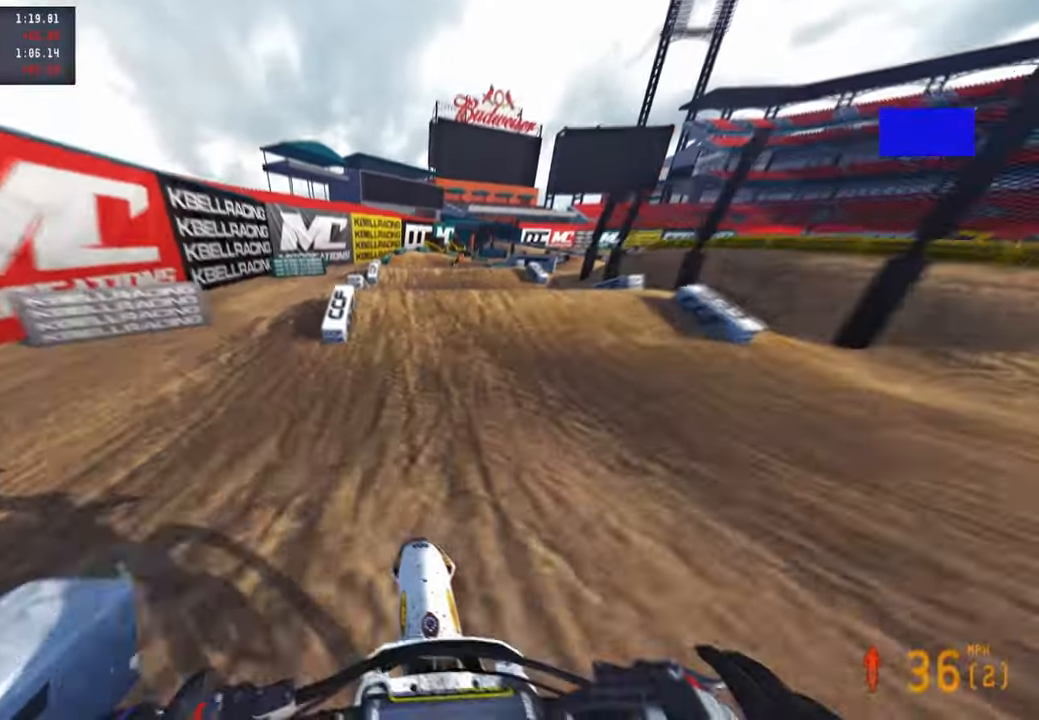
{"buttons": ["L2", "R3"], "left_stick": "center", "right_stick": "up", "events": [[17, "right_stick", "center"], [167, "R2", "up"], [283, "L2", "down"], [300, "R3", "down"], [300, "right_stick", "up"], [383, "R3", "up"], [450, "R3", "down"]]}
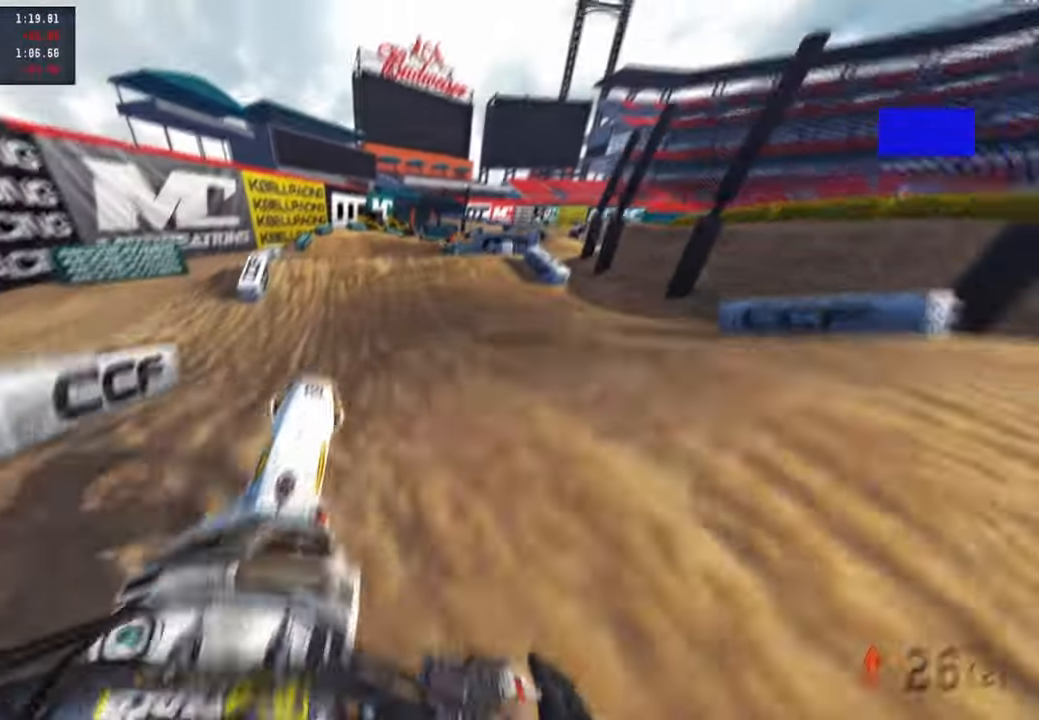
{"buttons": ["R2"], "left_stick": "up-right", "right_stick": "up", "events": [[17, "L2", "up"], [17, "left_stick", "up"], [50, "R3", "up"], [83, "R2", "down"], [117, "left_stick", "up-right"]]}
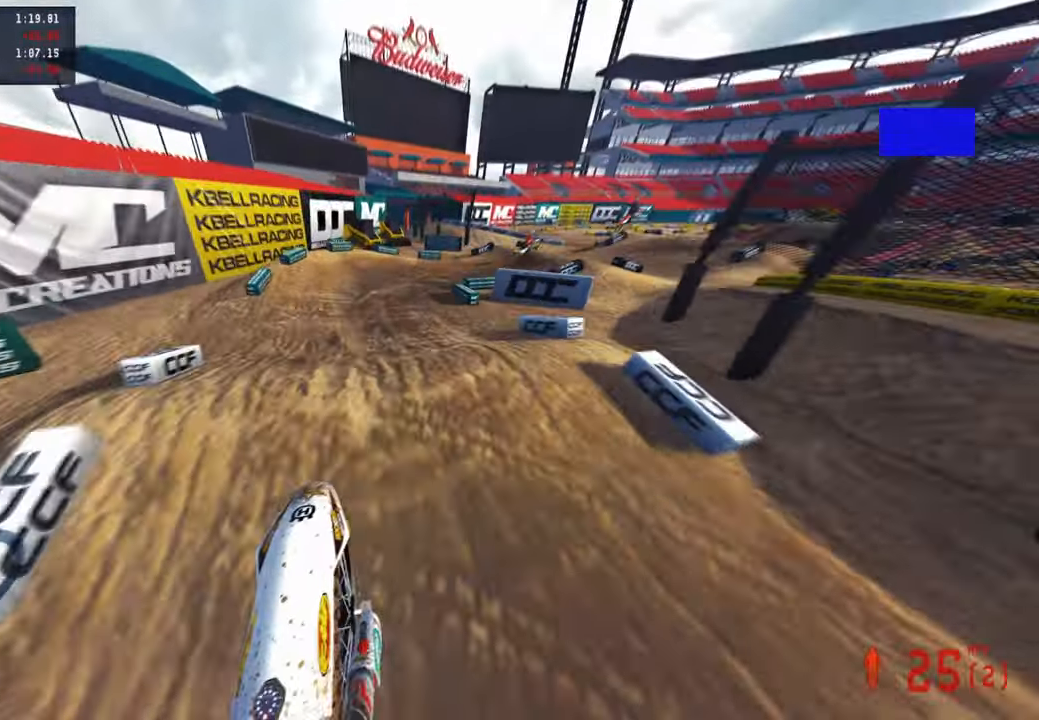
{"buttons": ["R2"], "left_stick": "up-right", "right_stick": "up-left", "events": [[367, "right_stick", "up-left"]]}
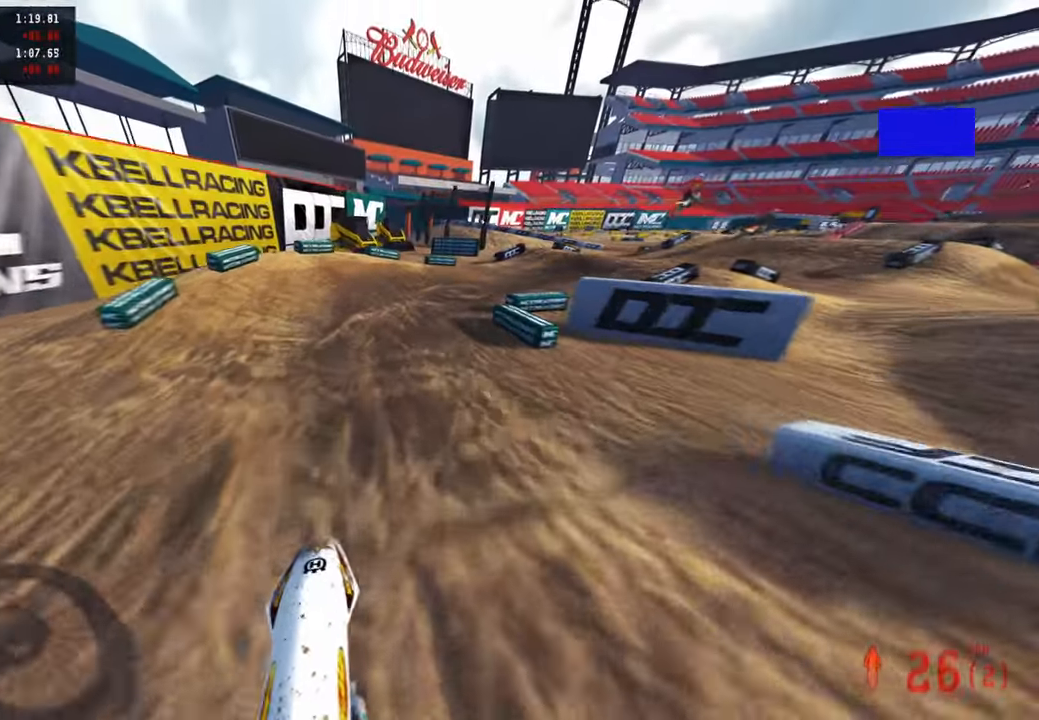
{"buttons": [], "left_stick": "up-right", "right_stick": "up-left", "events": [[117, "R3", "down"], [117, "right_stick", "up"], [217, "R3", "up"], [267, "L2", "down"], [300, "right_stick", "up-left"], [317, "R2", "up"], [383, "L2", "up"]]}
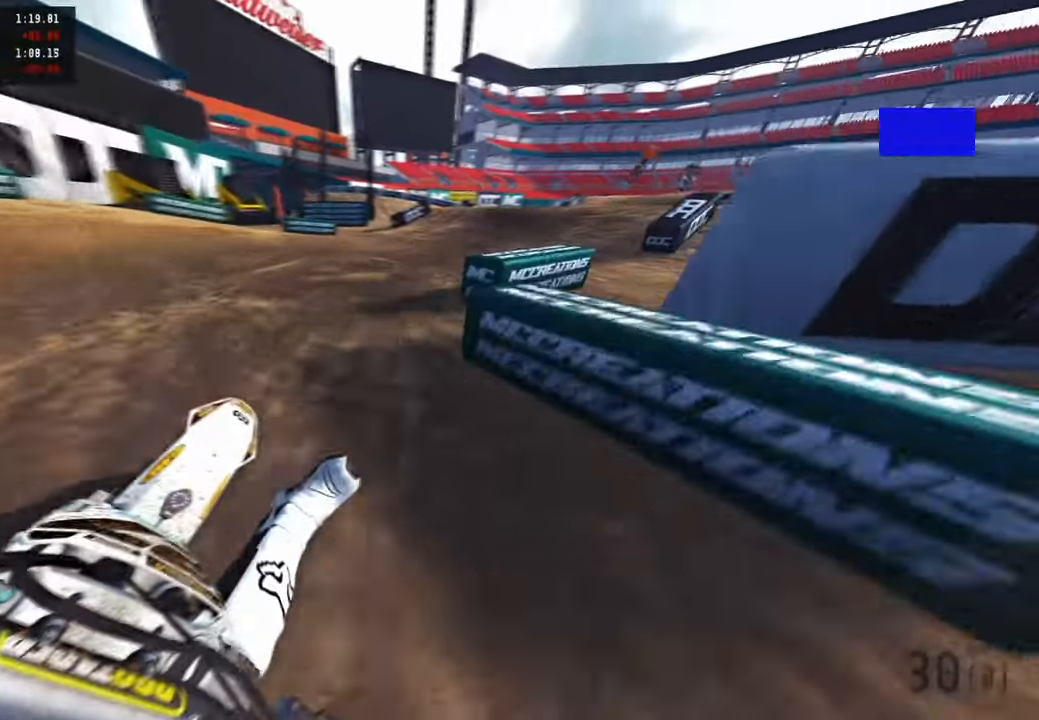
{"buttons": ["R2"], "left_stick": "up", "right_stick": "up-left", "events": [[167, "R2", "down"], [350, "left_stick", "up"], [367, "R3", "down"], [483, "R3", "up"]]}
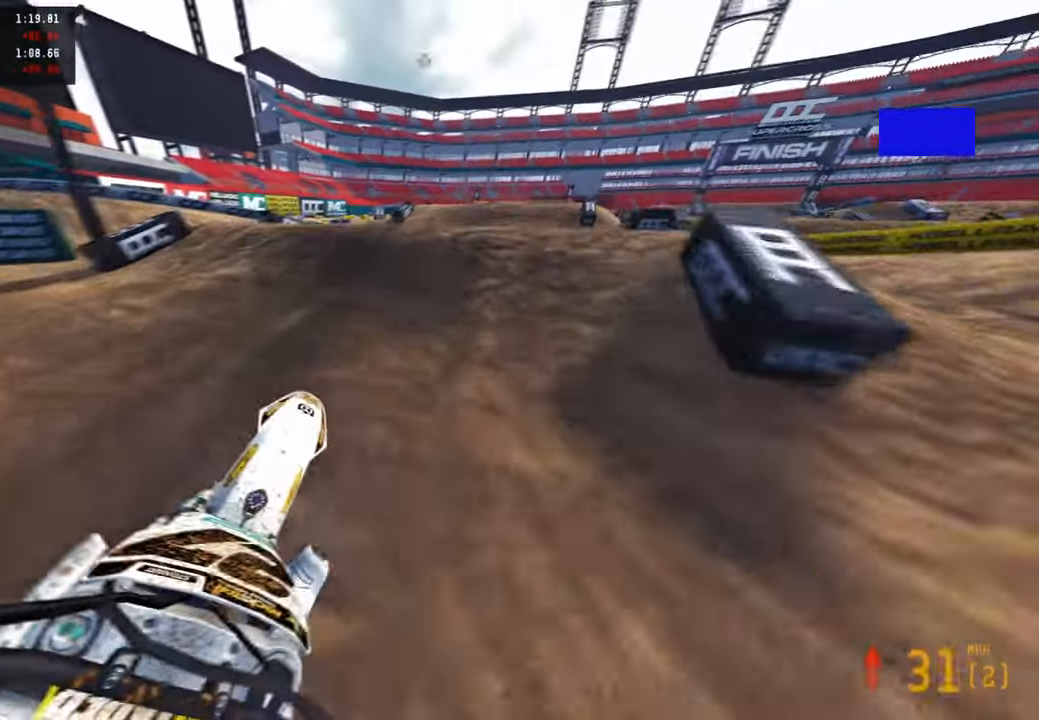
{"buttons": ["R2"], "left_stick": "up", "right_stick": "up", "events": [[100, "right_stick", "up"], [283, "R3", "down"], [367, "R3", "up"]]}
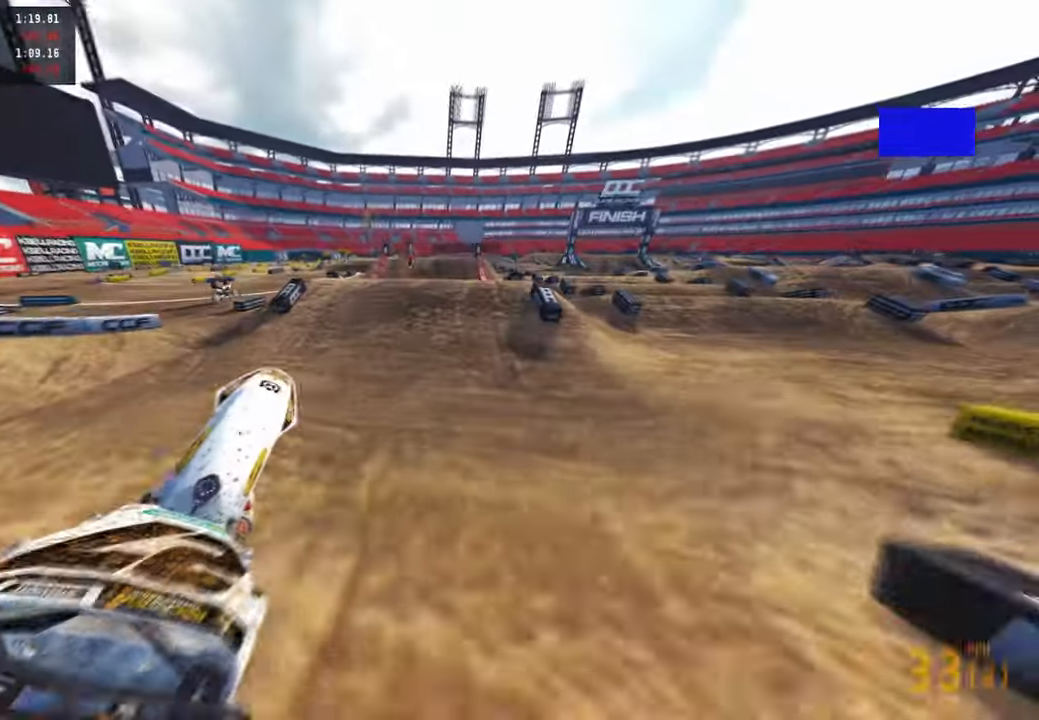
{"buttons": ["R2"], "left_stick": "up-right", "right_stick": "up", "events": [[100, "left_stick", "up-left"], [183, "R1", "down"], [233, "R3", "down"], [283, "R1", "up"], [300, "R3", "up"], [483, "left_stick", "up-right"]]}
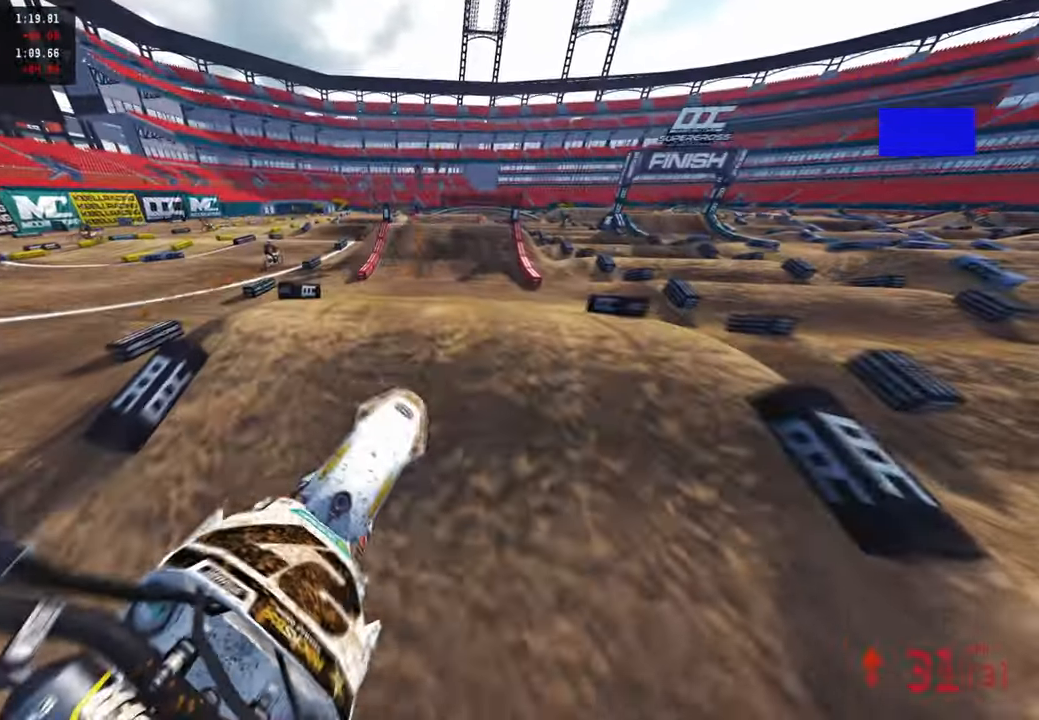
{"buttons": ["R2", "R3"], "left_stick": "center", "right_stick": "down-left", "events": [[33, "R2", "up"], [133, "L1", "down"], [150, "right_stick", "center"], [233, "R2", "down"], [250, "L1", "up"], [267, "right_stick", "down-left"], [300, "left_stick", "center"], [433, "R3", "down"]]}